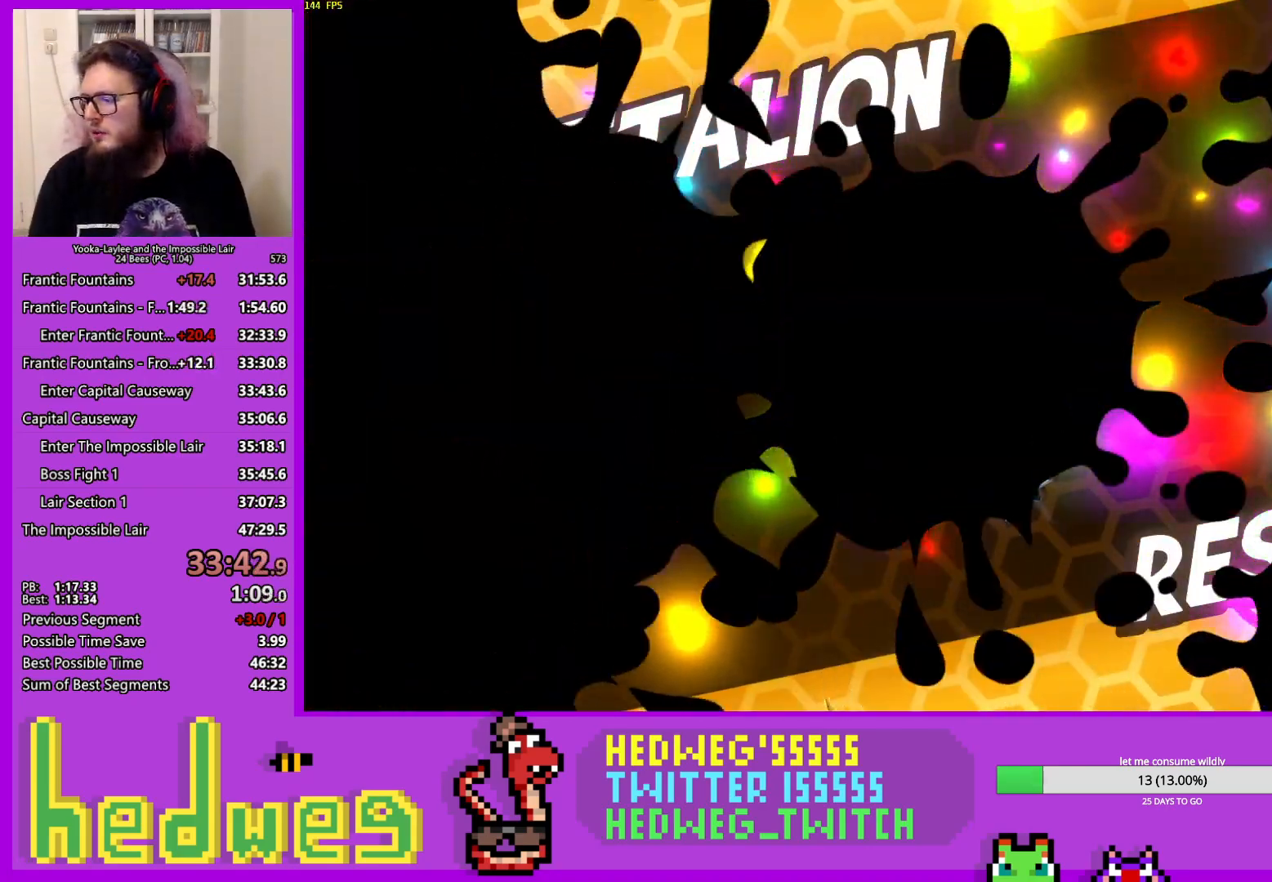
Gameplay with a controller (Xbox layout); each line is a JSON object with the inputs held at the frame after it. "events" lists button and stick changes between this image and that frame as [ms after this image, input, new state], when the widget could be followed in between.
{"buttons": ["A", "R1", "R2"], "left_stick": "center", "right_stick": "center", "events": [[50, "A", "down"], [84, "A", "up"], [150, "A", "down"], [217, "A", "up"], [367, "A", "down"], [417, "A", "up"], [484, "A", "down"]]}
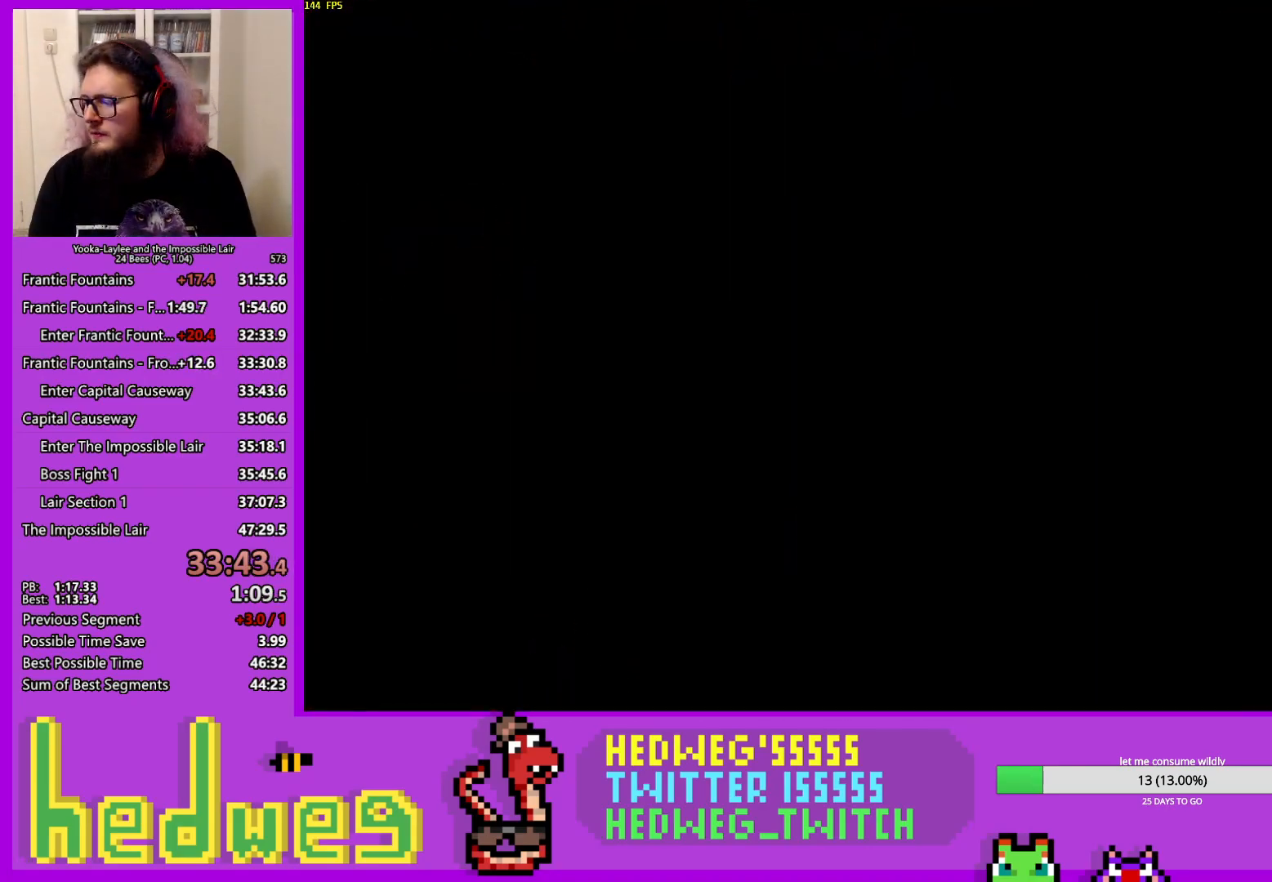
{"buttons": ["R1", "R2"], "left_stick": "center", "right_stick": "center", "events": [[67, "A", "up"], [134, "A", "down"], [217, "A", "up"], [284, "A", "down"], [350, "A", "up"], [434, "A", "down"], [501, "A", "up"]]}
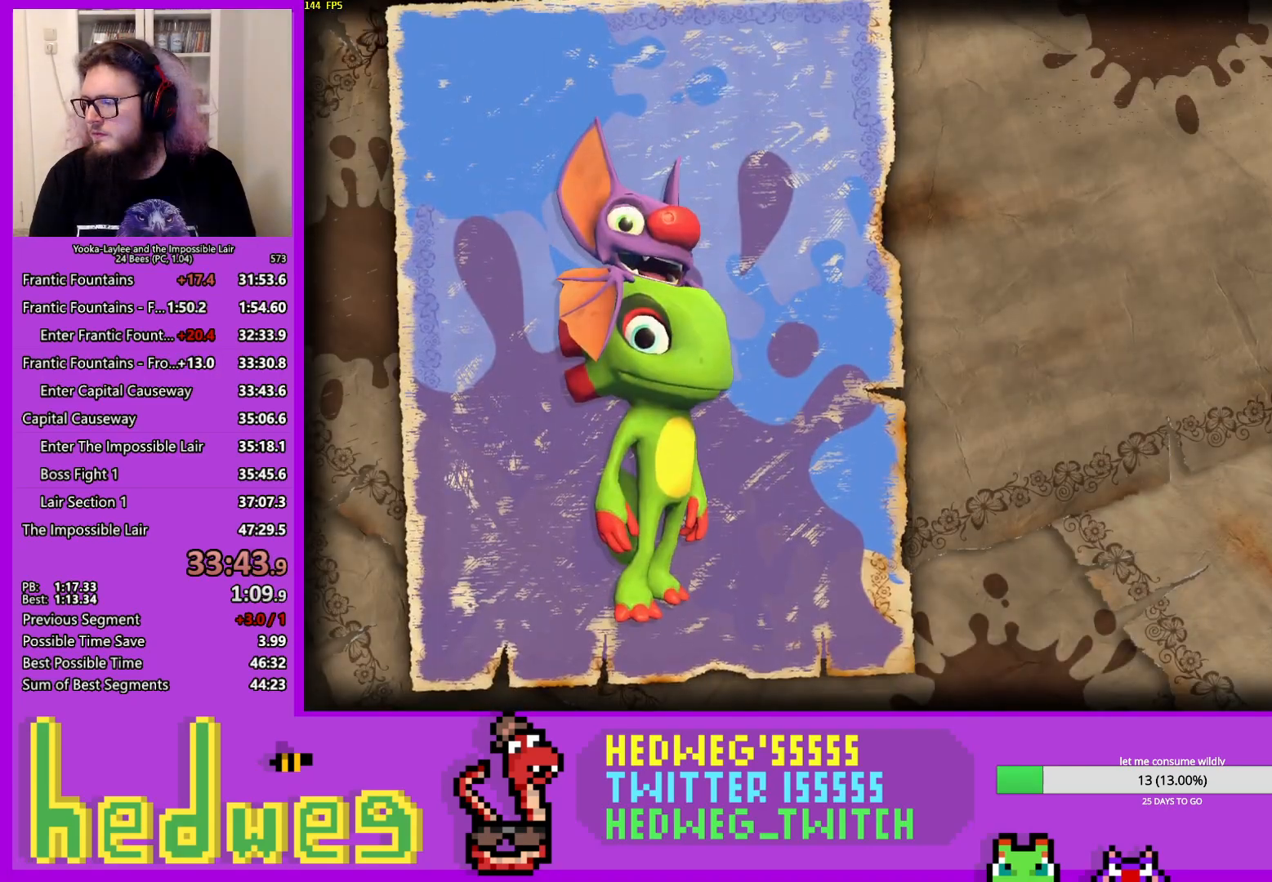
{"buttons": ["A", "R1", "R2"], "left_stick": "center", "right_stick": "center", "events": [[66, "A", "down"], [133, "A", "up"], [333, "A", "down"], [383, "A", "up"], [467, "A", "down"]]}
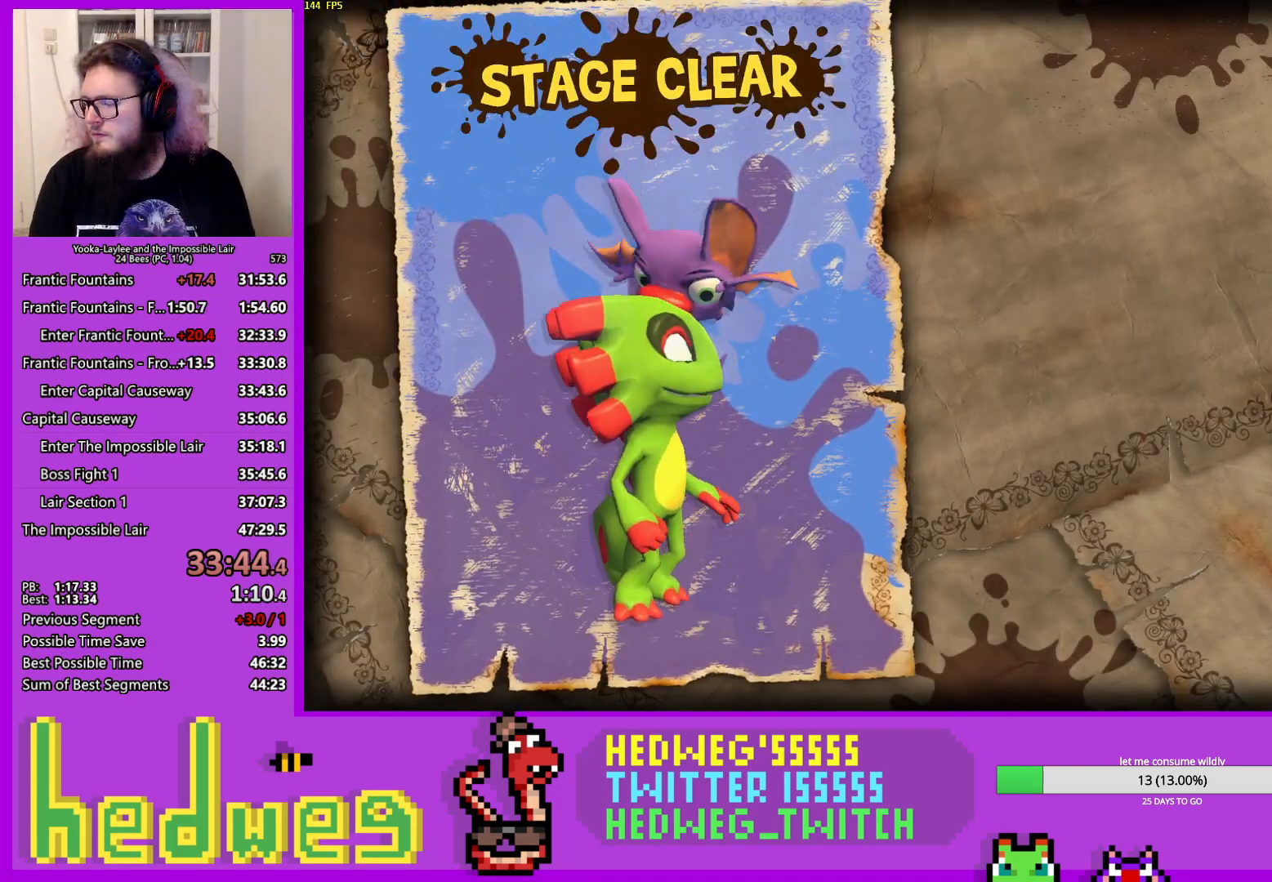
{"buttons": ["A", "R1", "R2"], "left_stick": "center", "right_stick": "center", "events": [[17, "A", "up"], [117, "A", "down"], [150, "A", "up"], [250, "A", "down"], [267, "A", "up"], [501, "A", "down"]]}
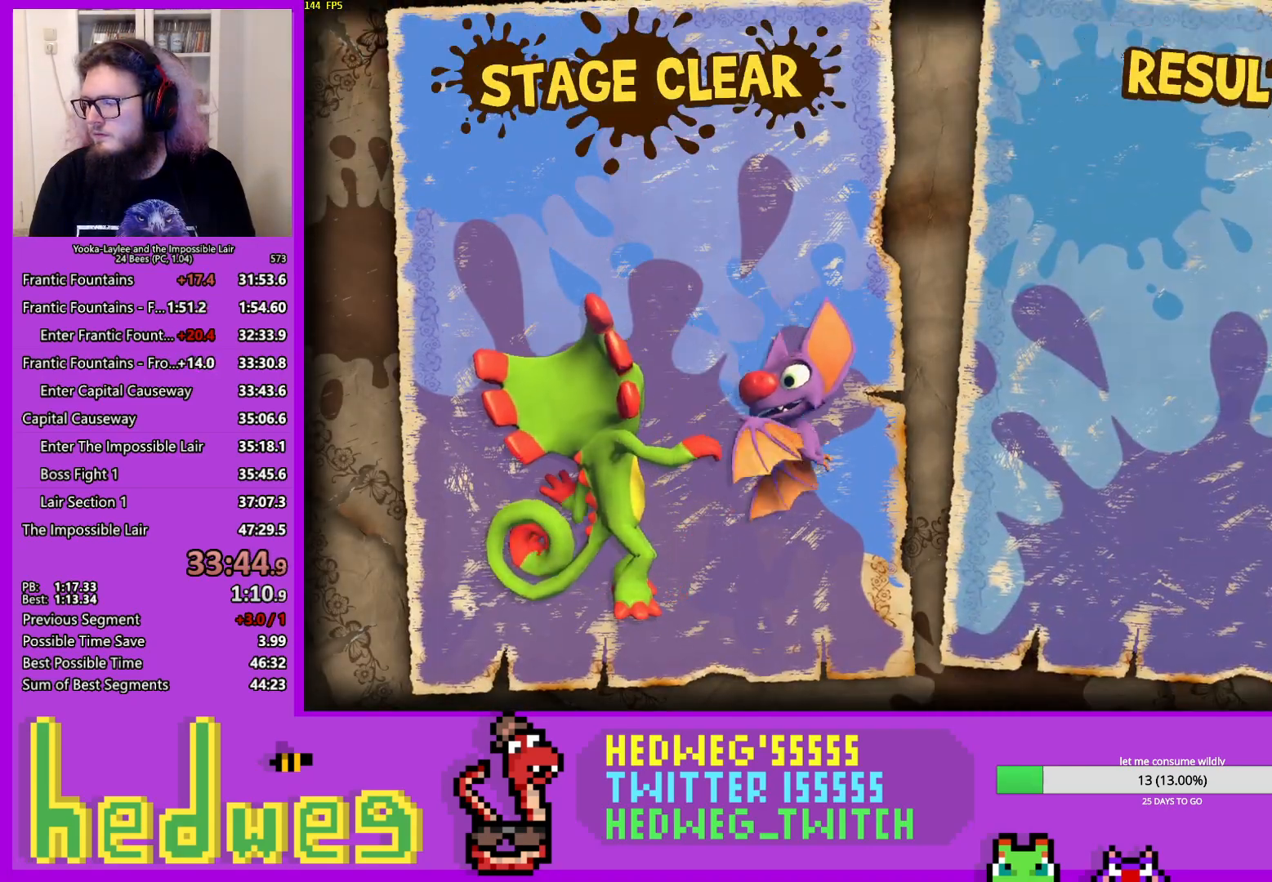
{"buttons": ["A", "R1", "R2"], "left_stick": "center", "right_stick": "center", "events": [[33, "A", "up"], [317, "A", "down"], [383, "A", "up"], [467, "A", "down"]]}
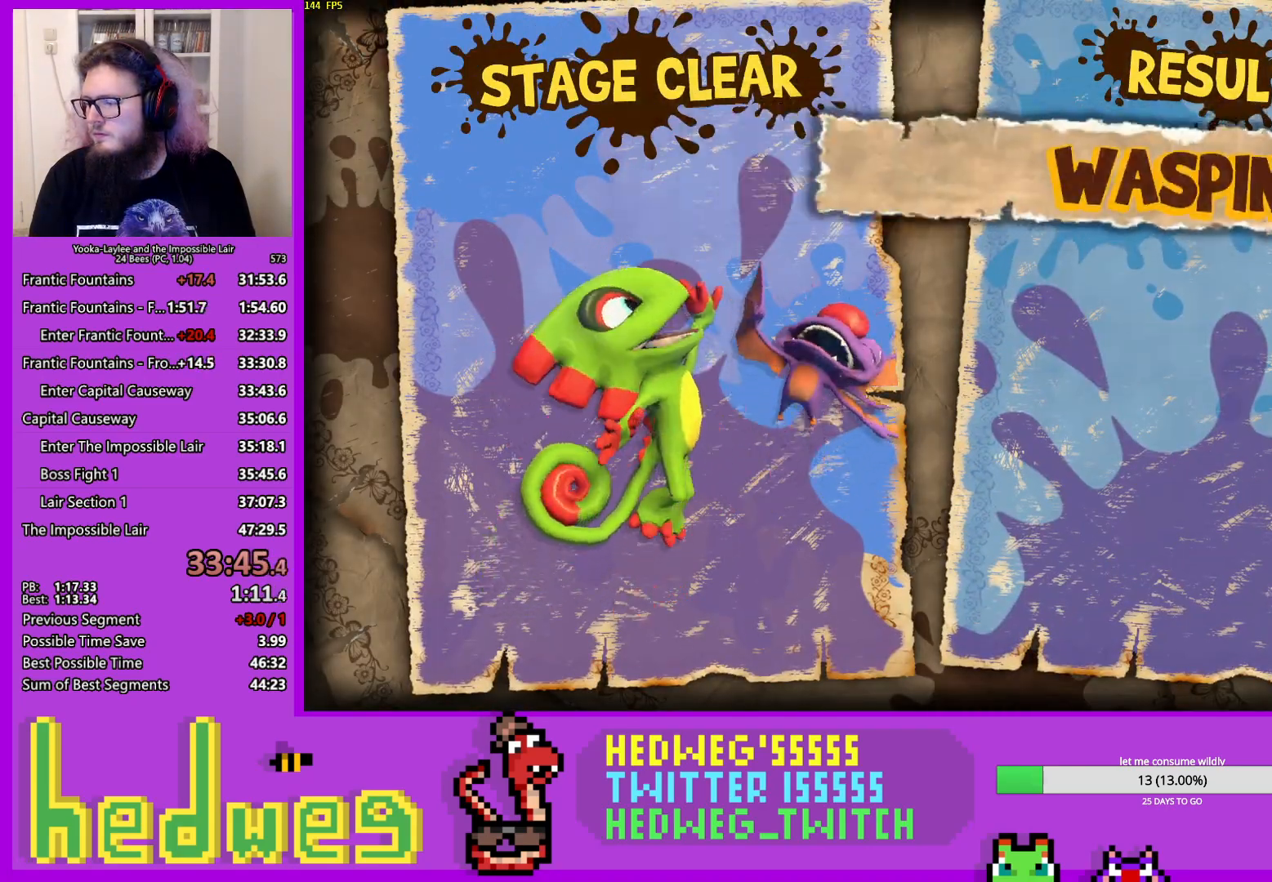
{"buttons": ["R1", "R2"], "left_stick": "center", "right_stick": "center", "events": [[33, "A", "up"], [117, "A", "down"], [150, "A", "up"], [250, "A", "down"], [284, "A", "up"], [384, "A", "down"], [434, "A", "up"]]}
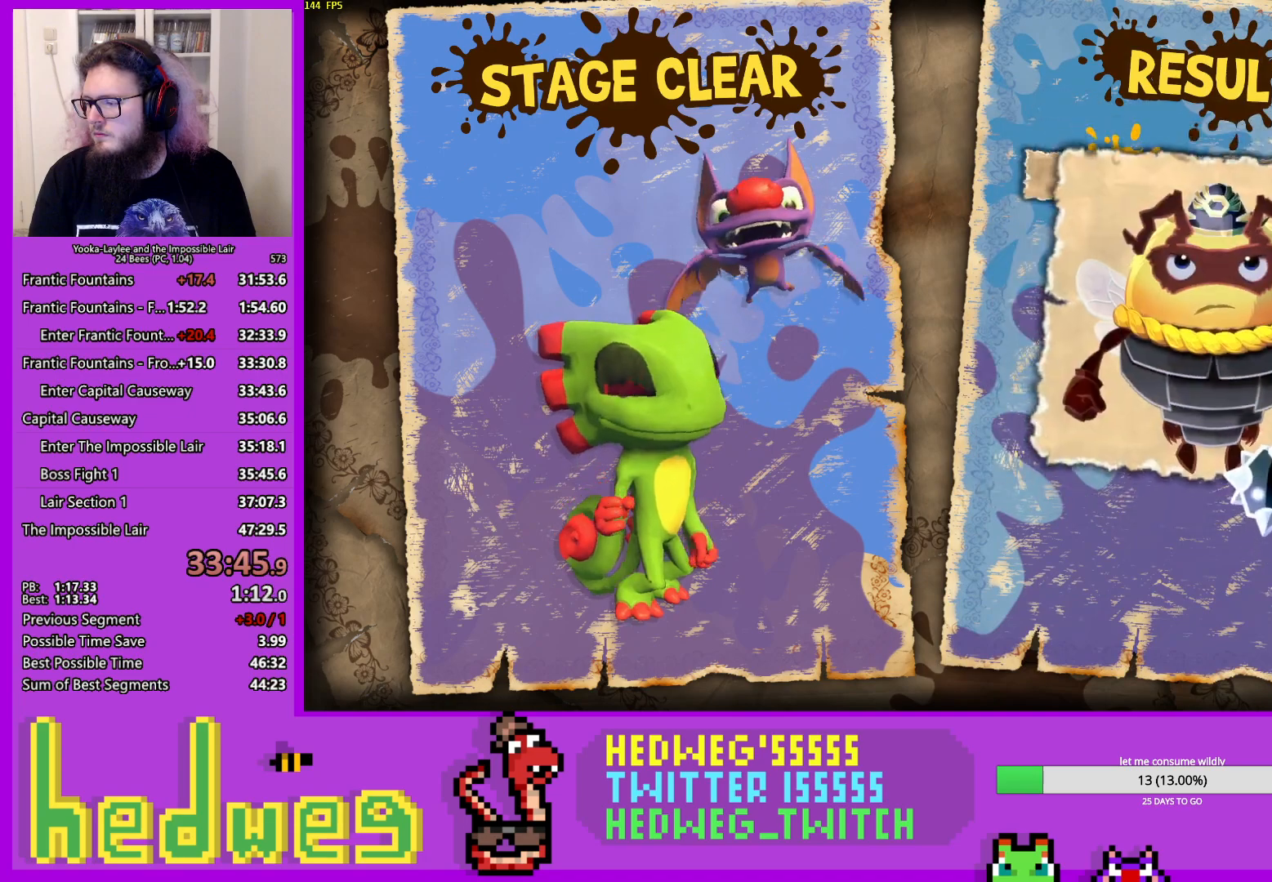
{"buttons": ["R1", "R2"], "left_stick": "center", "right_stick": "center", "events": [[33, "A", "down"], [50, "A", "up"], [267, "A", "down"], [367, "A", "up"], [433, "A", "down"], [483, "A", "up"]]}
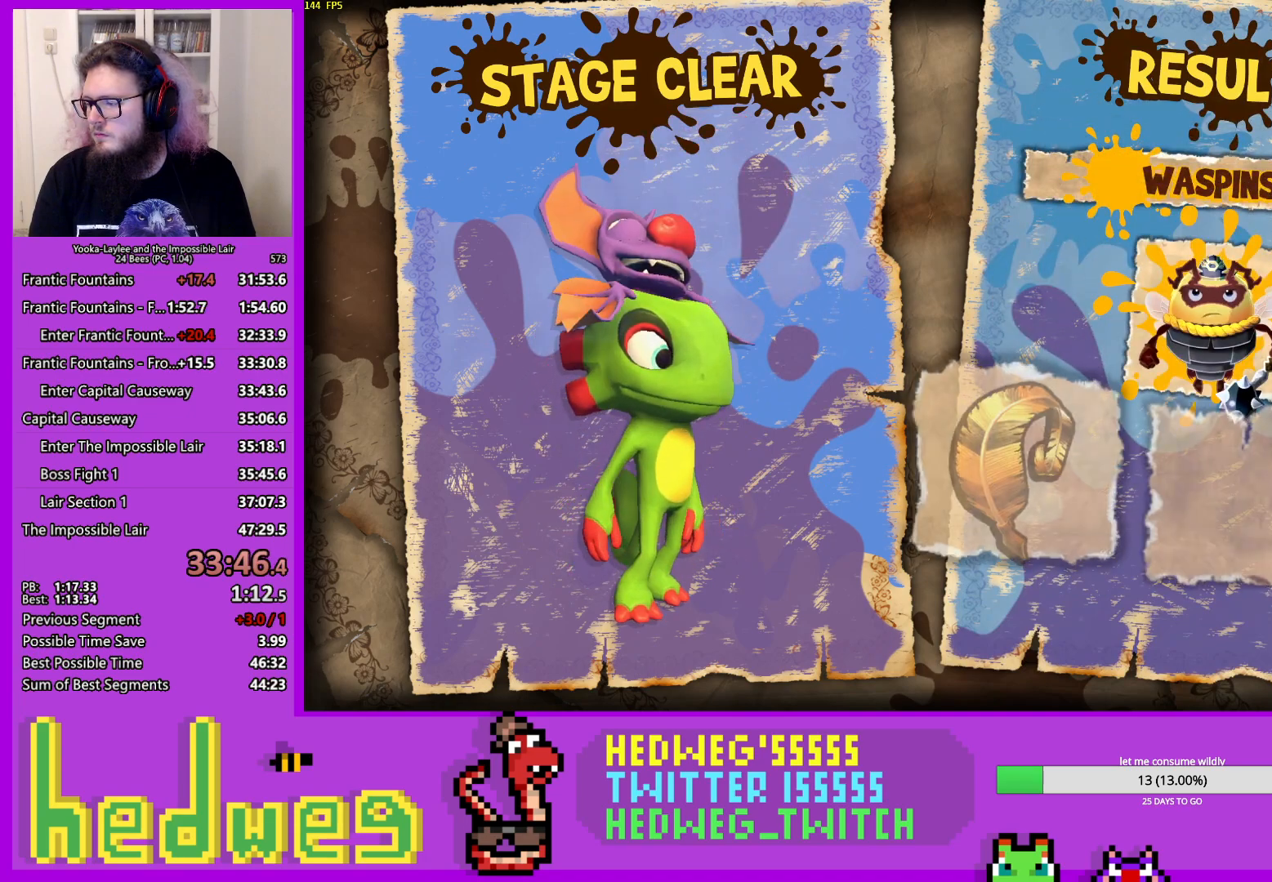
{"buttons": ["A", "R1", "R2"], "left_stick": "center", "right_stick": "center", "events": [[67, "A", "down"], [117, "A", "up"], [200, "A", "down"], [250, "A", "up"], [334, "A", "down"], [384, "A", "up"], [484, "A", "down"]]}
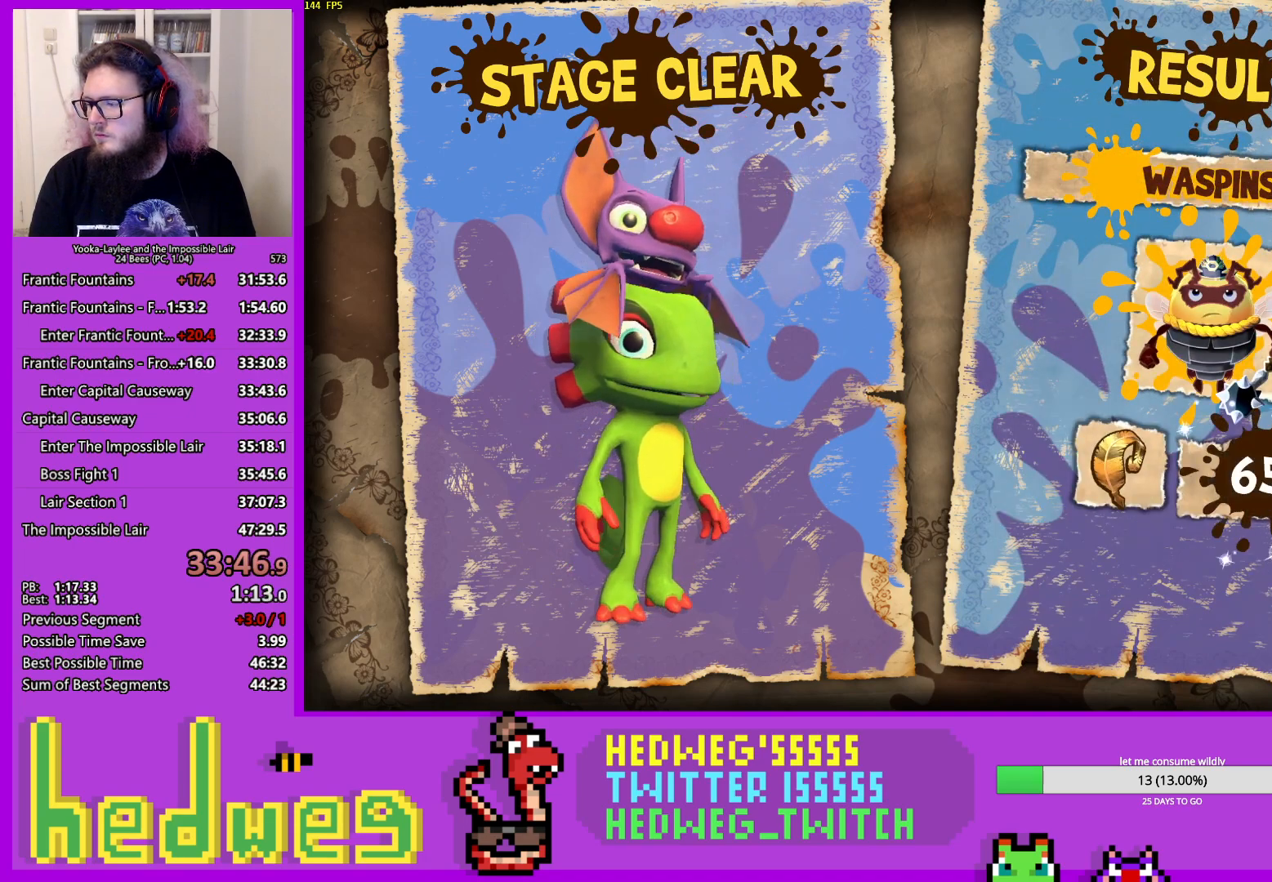
{"buttons": ["R1", "R2"], "left_stick": "center", "right_stick": "center", "events": [[16, "A", "up"], [116, "A", "down"], [150, "A", "up"], [267, "A", "down"], [300, "A", "up"], [400, "A", "down"], [450, "A", "up"]]}
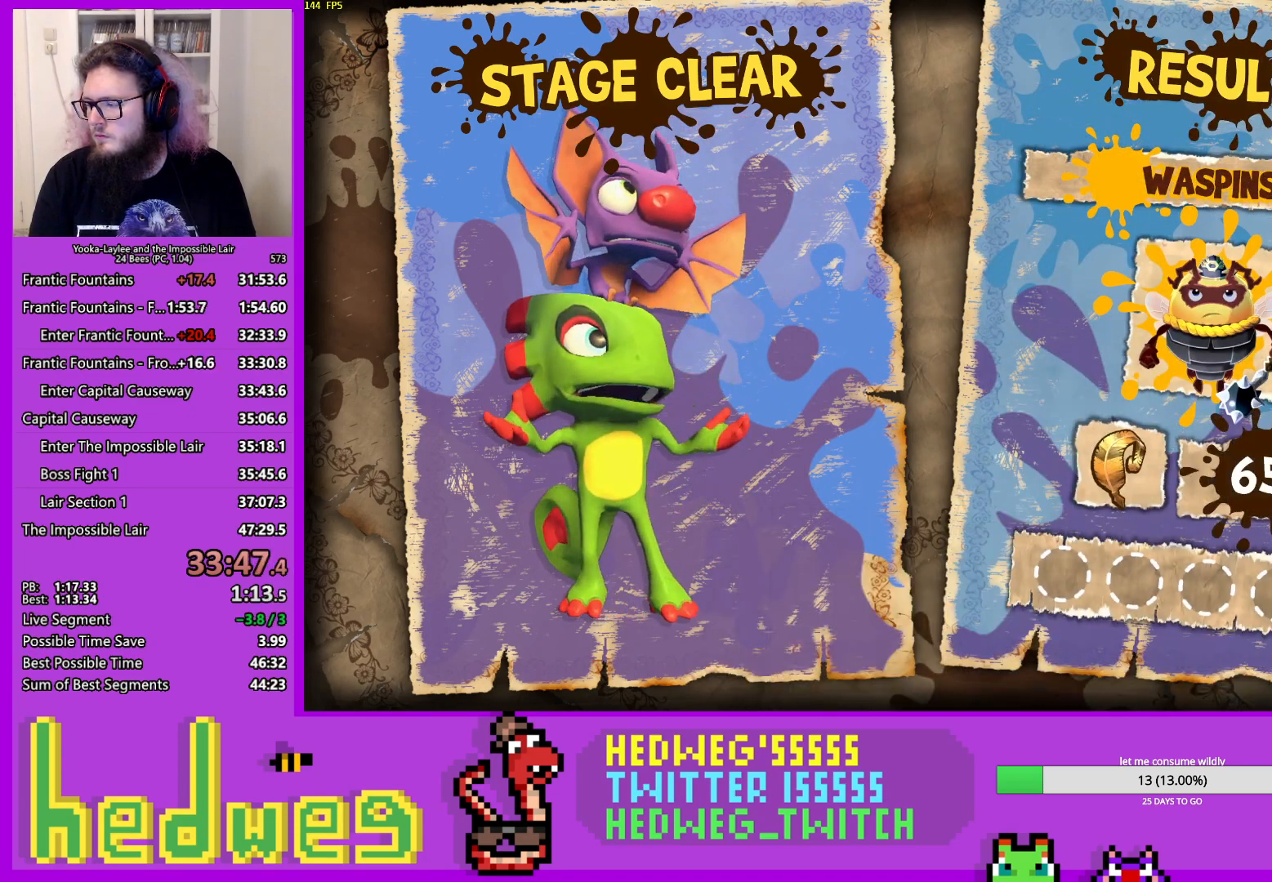
{"buttons": ["R1", "R2"], "left_stick": "center", "right_stick": "center", "events": [[33, "A", "down"], [84, "A", "up"], [184, "A", "down"], [217, "A", "up"], [317, "A", "down"], [350, "A", "up"], [434, "A", "down"], [484, "A", "up"]]}
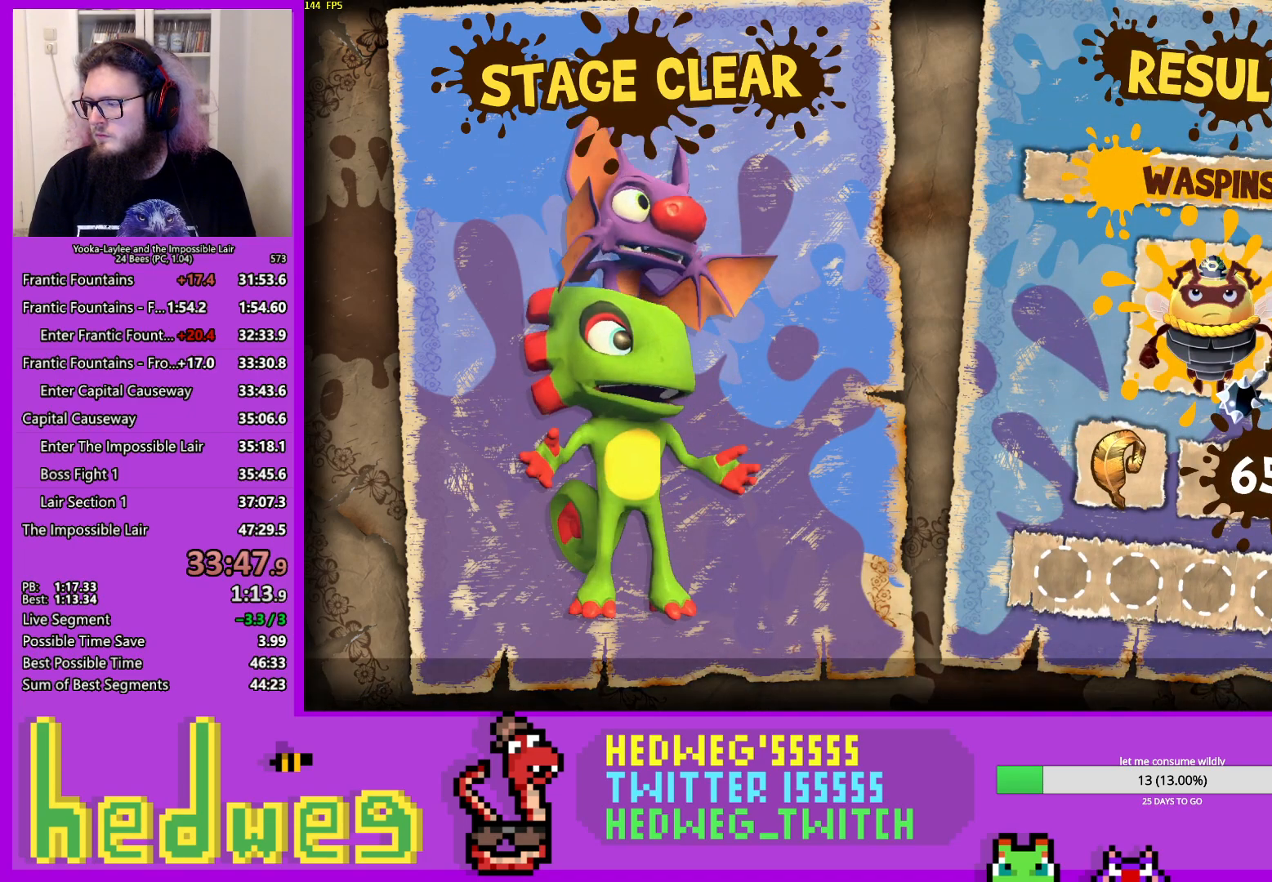
{"buttons": ["R2"], "left_stick": "center", "right_stick": "center", "events": [[233, "A", "down"], [267, "A", "up"], [350, "A", "down"], [400, "A", "up"], [433, "R1", "up"]]}
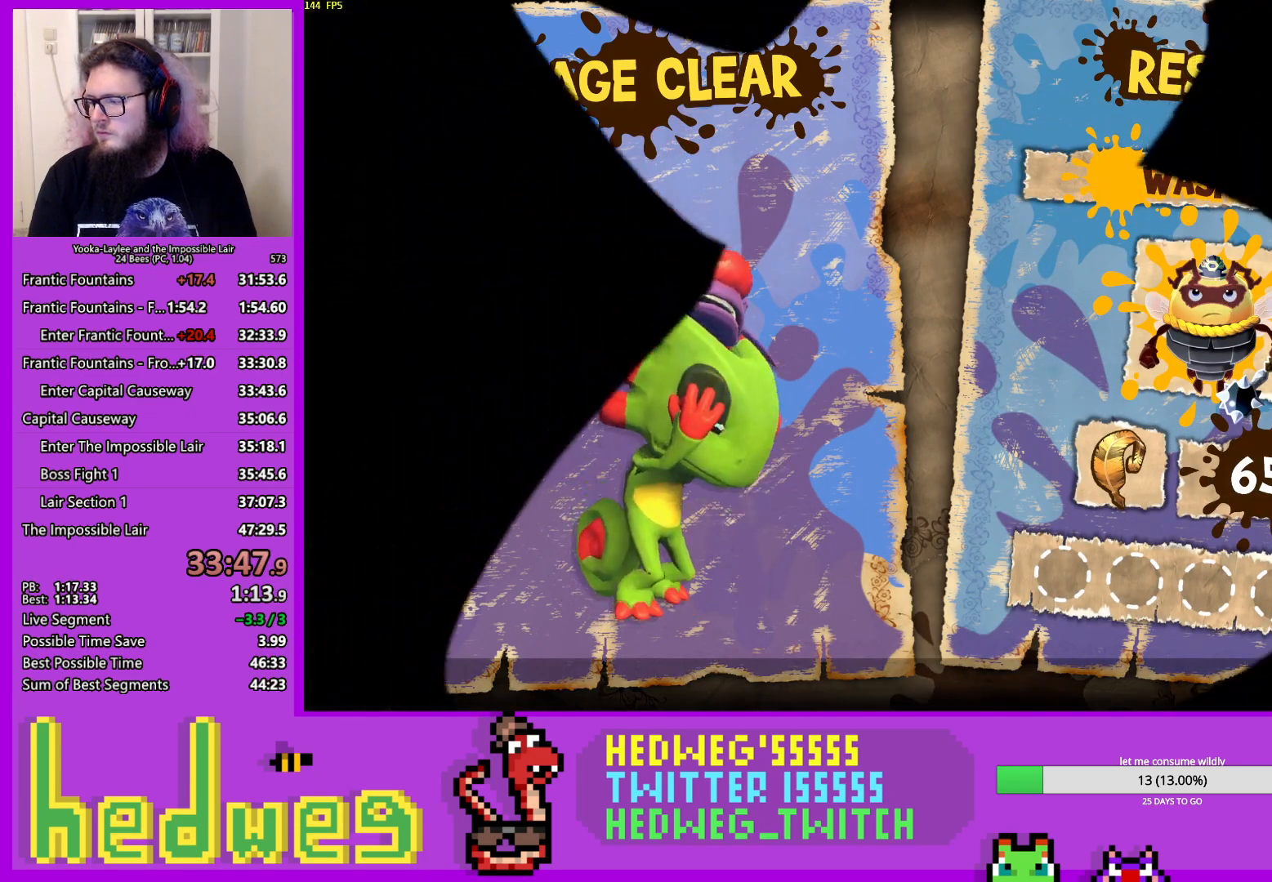
{"buttons": [], "left_stick": "center", "right_stick": "center", "events": [[17, "R2", "up"]]}